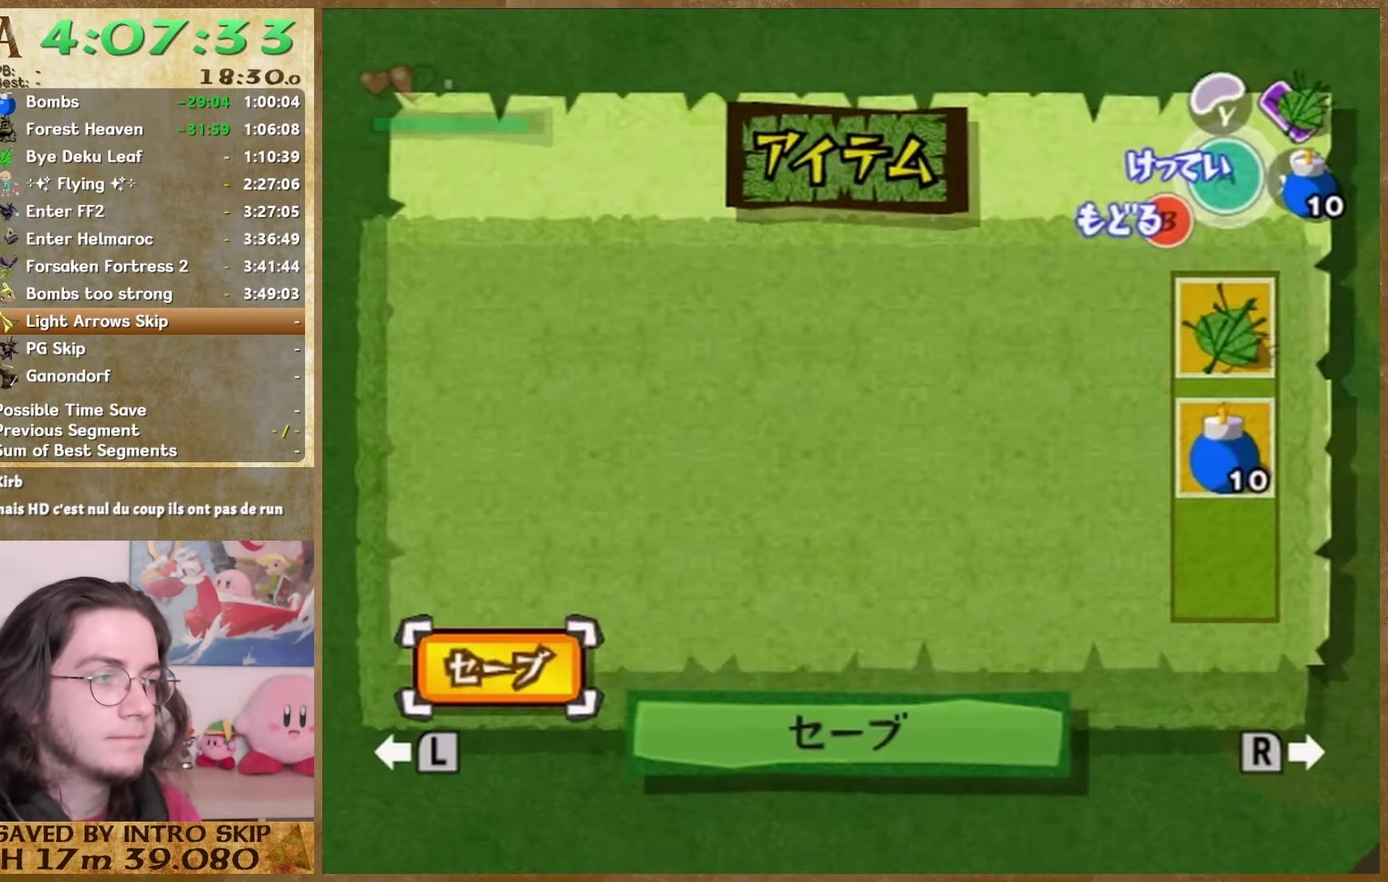
Gameplay with a controller (Nintendo layout); each line is a JSON object with the inputs held at the frame after it. "events" lists button and stick changes between this image and that frame as [ms after this image, input, new state], when the widget could be followed in between. This overlay highlights the sticks when they move; stick clicks (L3 R3) are not distinguishable. Not read: A L3 R3.
{"buttons": [], "left_stick": "center", "right_stick": "right", "events": [[200, "right_stick", "right"]]}
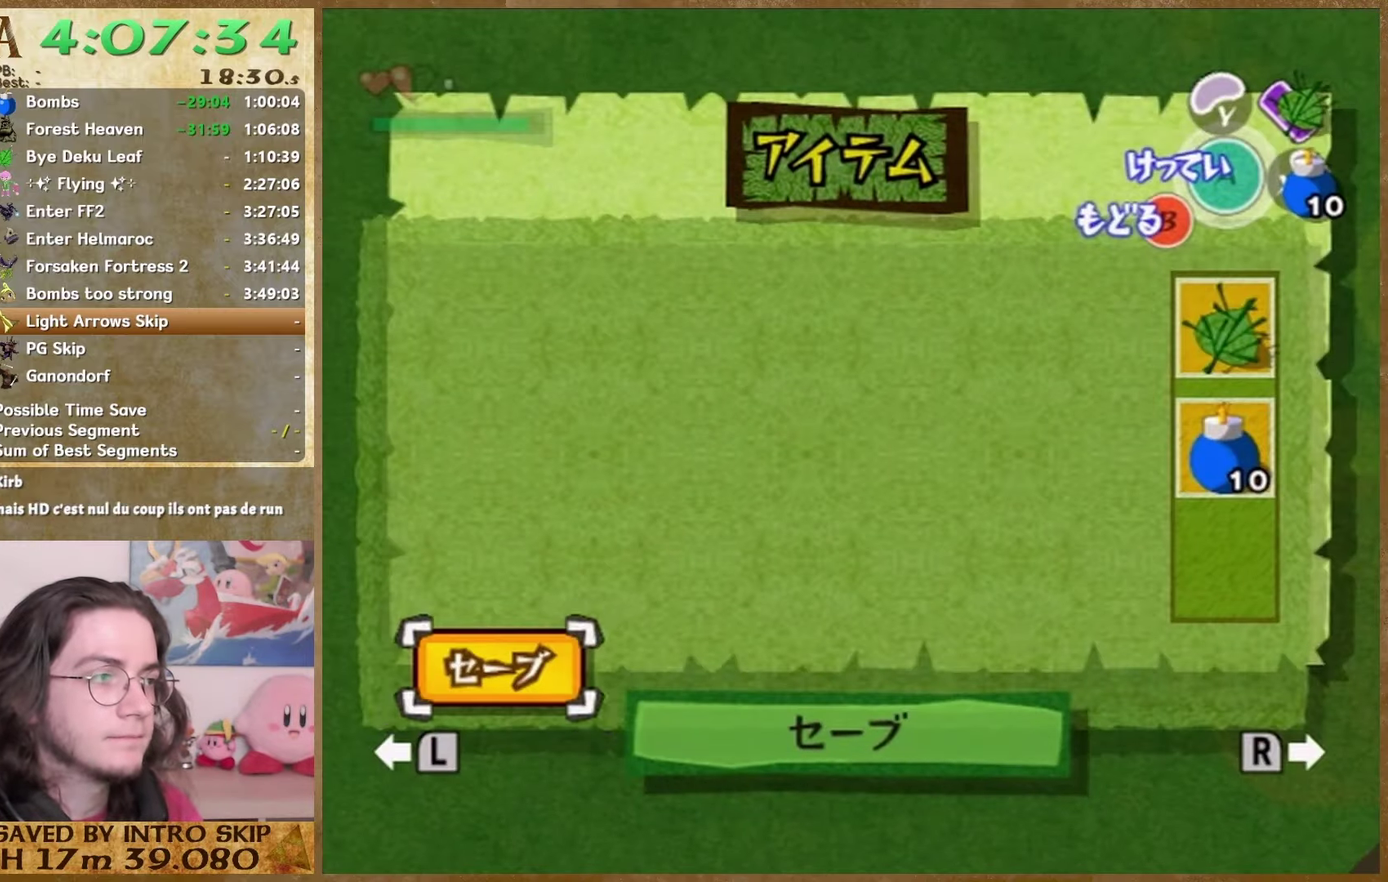
{"buttons": [], "left_stick": "center", "right_stick": "right", "events": [[67, "START", "down"], [233, "START", "up"]]}
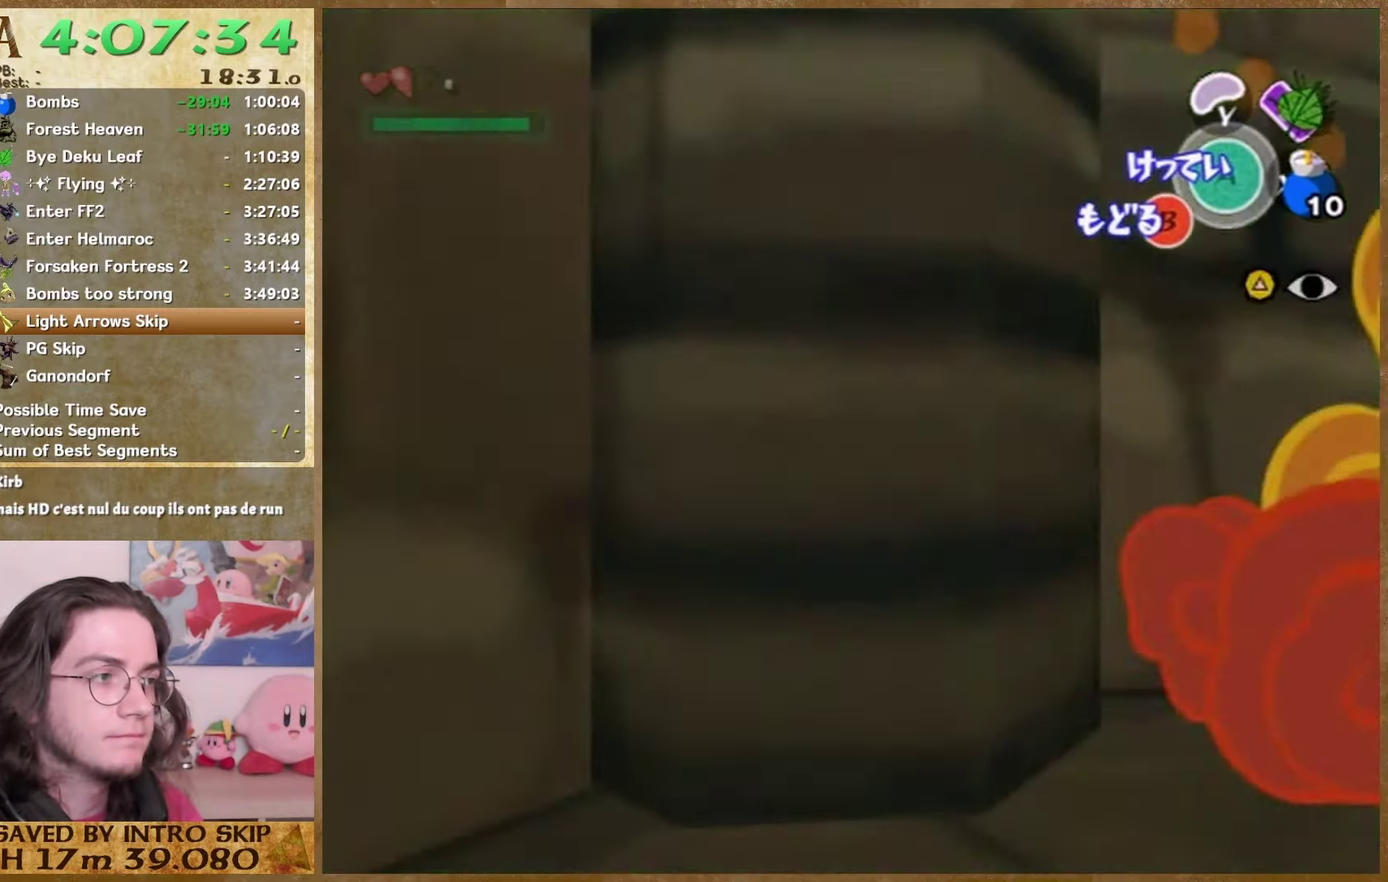
{"buttons": [], "left_stick": "center", "right_stick": "right", "events": [[300, "START", "down"], [500, "START", "up"]]}
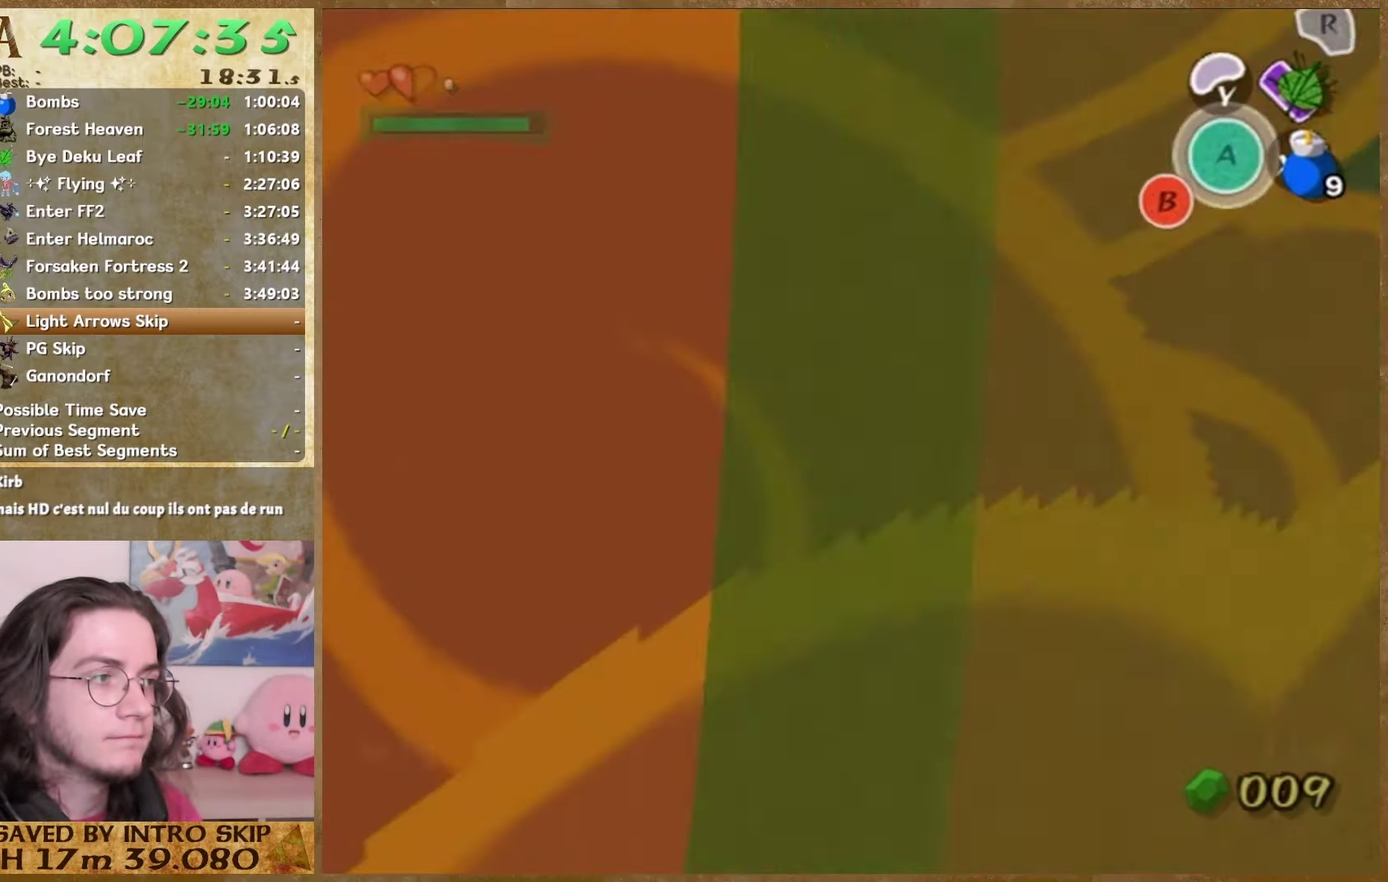
{"buttons": [], "left_stick": "center", "right_stick": "right", "events": [[333, "START", "down"], [500, "START", "up"]]}
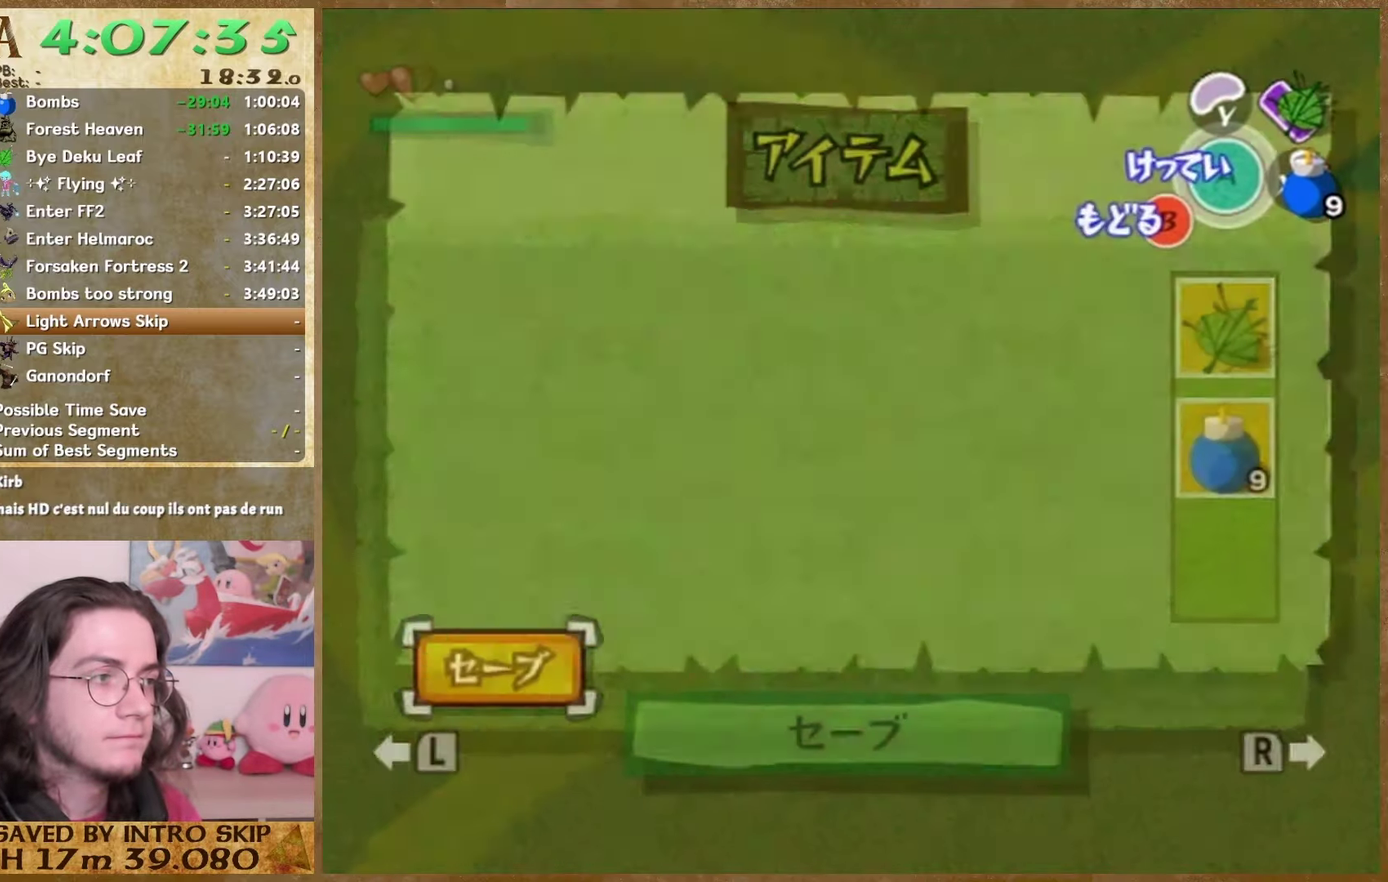
{"buttons": [], "left_stick": "center", "right_stick": "right", "events": [[333, "START", "down"], [467, "START", "up"]]}
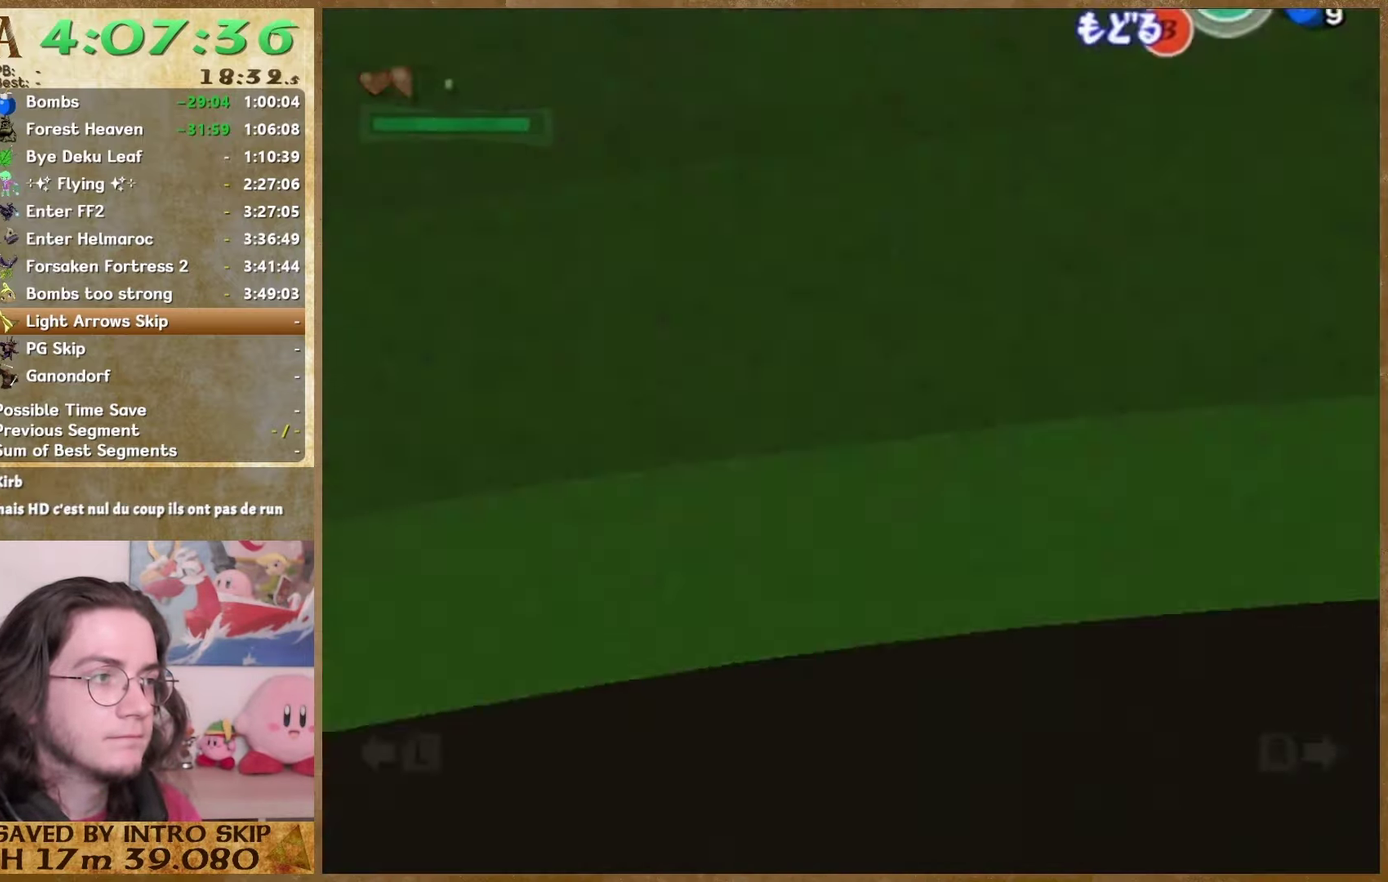
{"buttons": ["START"], "left_stick": "center", "right_stick": "right", "events": [[467, "START", "down"]]}
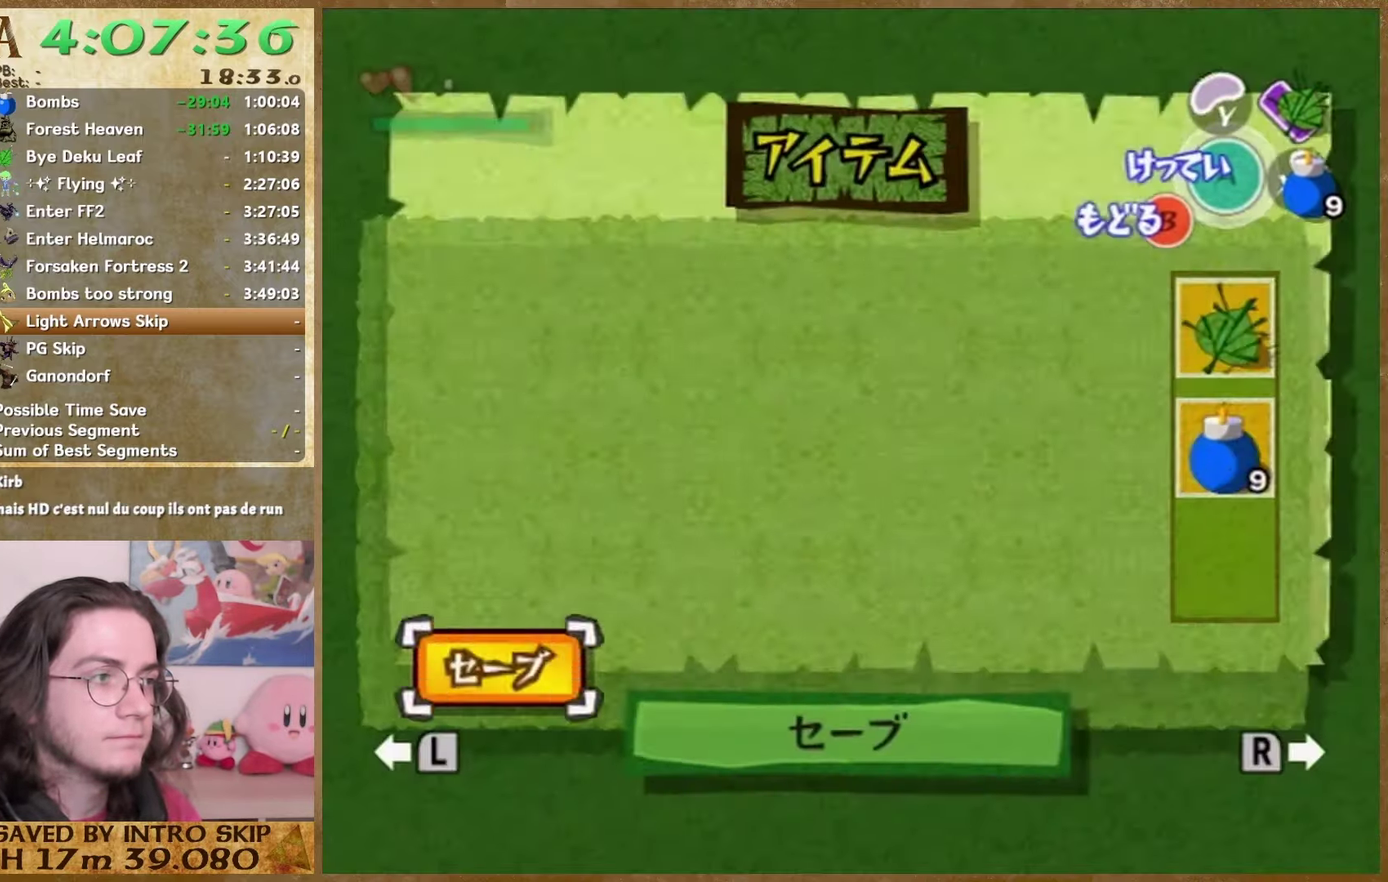
{"buttons": [], "left_stick": "center", "right_stick": "right", "events": [[100, "START", "up"], [300, "START", "down"], [467, "START", "up"]]}
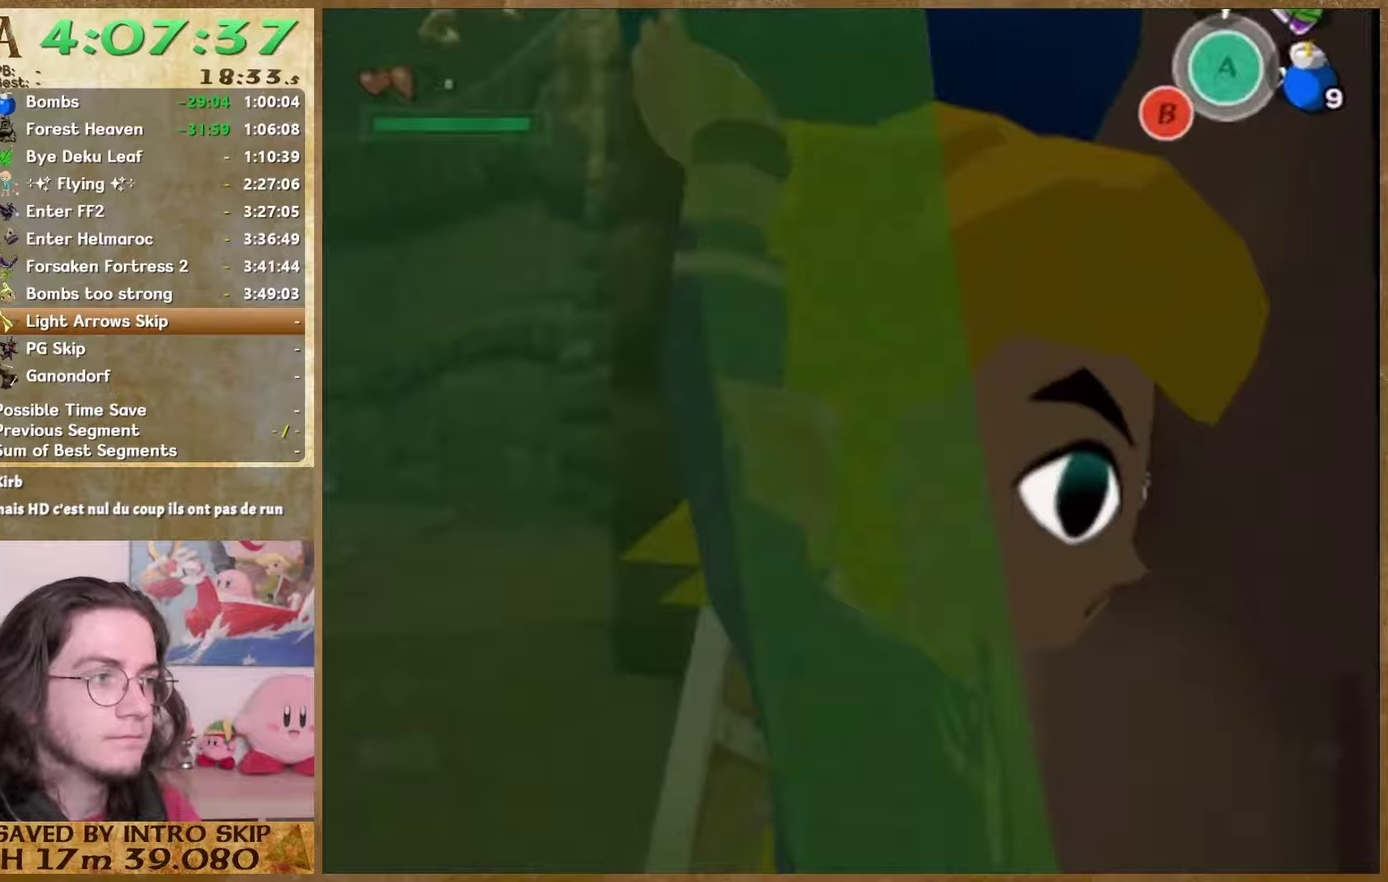
{"buttons": [], "left_stick": "center", "right_stick": "center", "events": [[333, "right_stick", "center"]]}
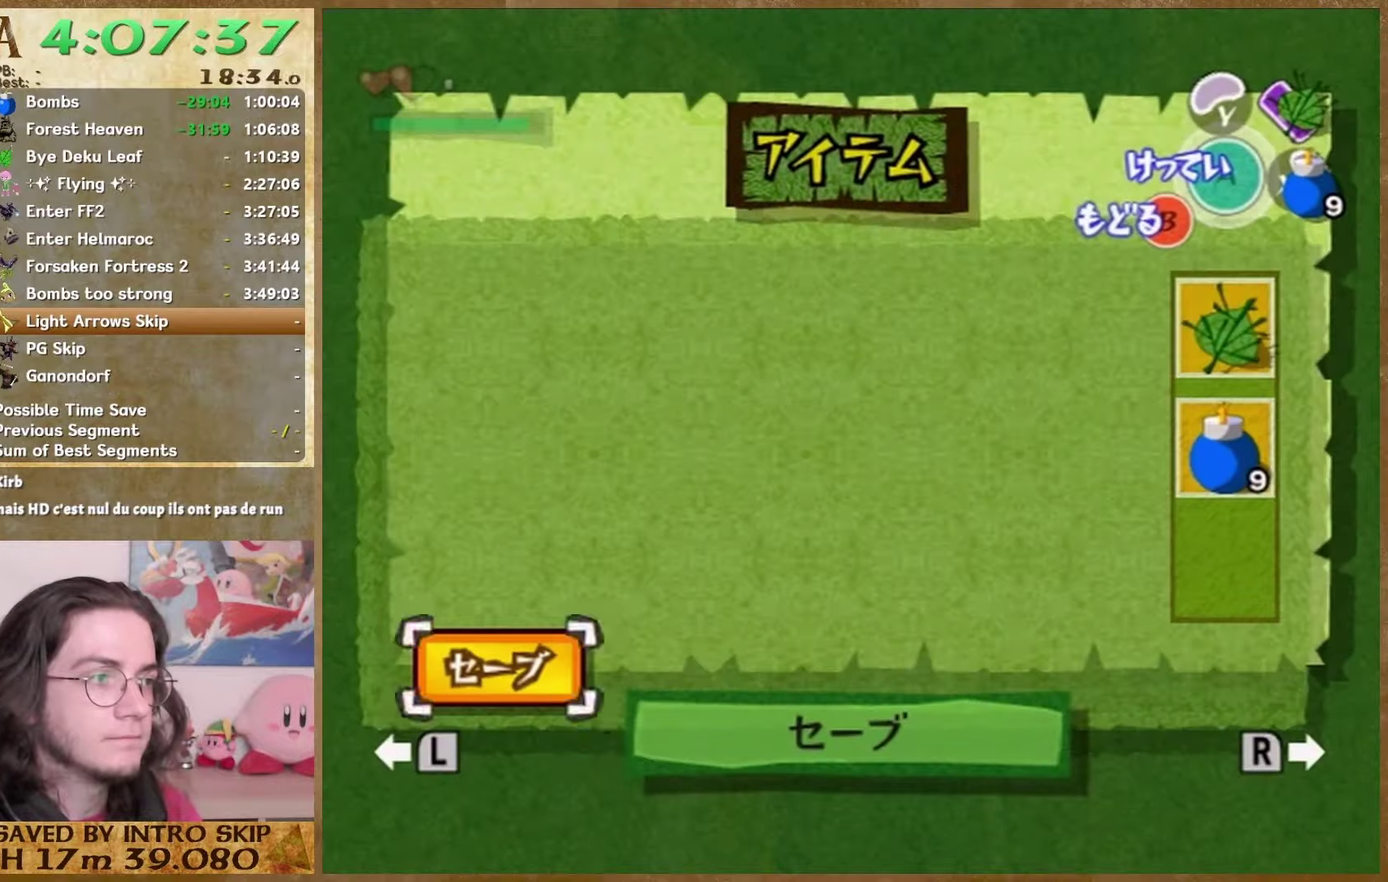
{"buttons": [], "left_stick": "center", "right_stick": "center", "events": []}
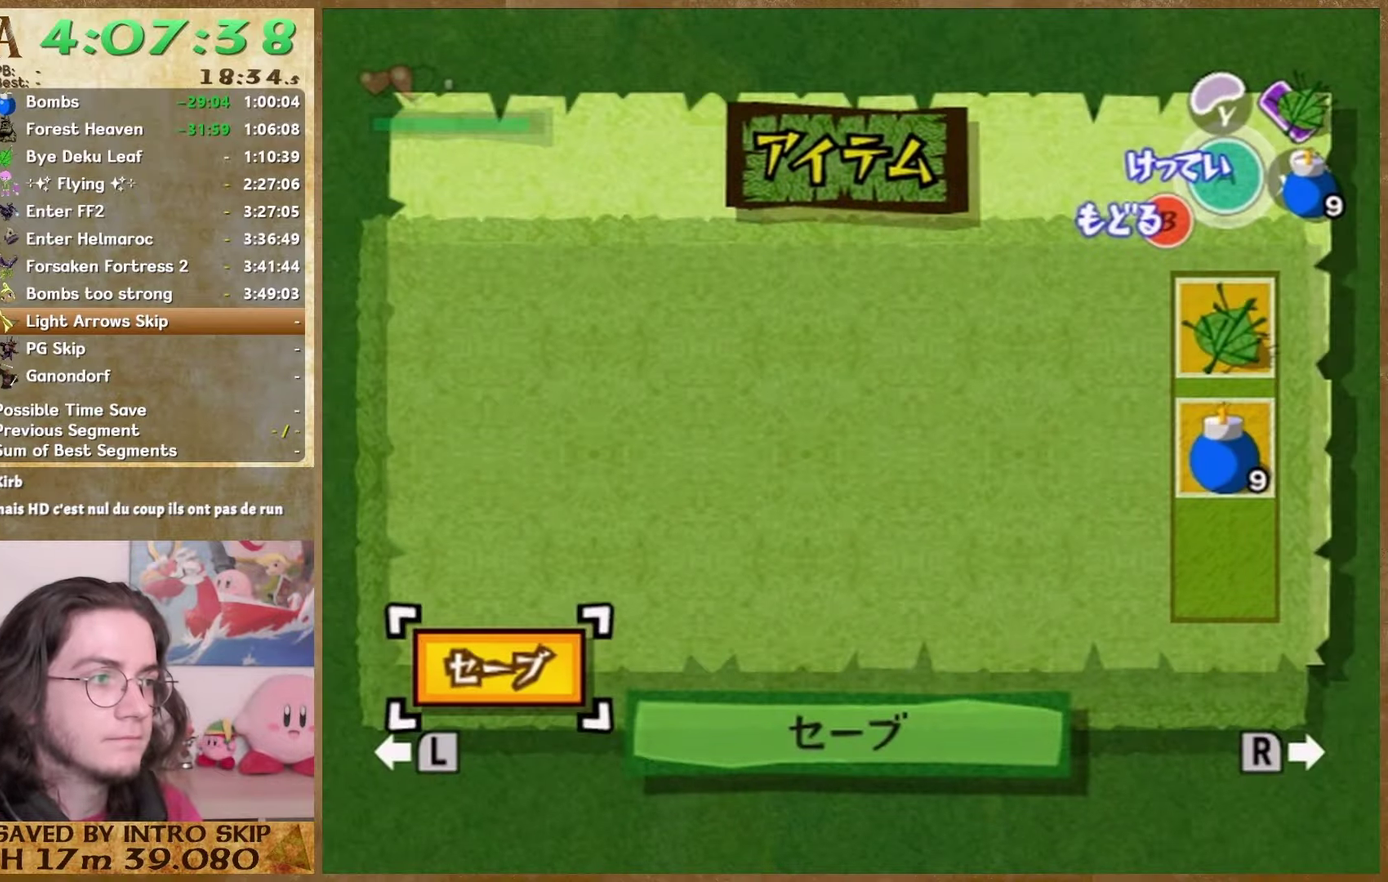
{"buttons": ["START"], "left_stick": "center", "right_stick": "center", "events": [[33, "START", "down"], [133, "START", "up"], [367, "B", "down"], [400, "START", "down"], [433, "B", "up"]]}
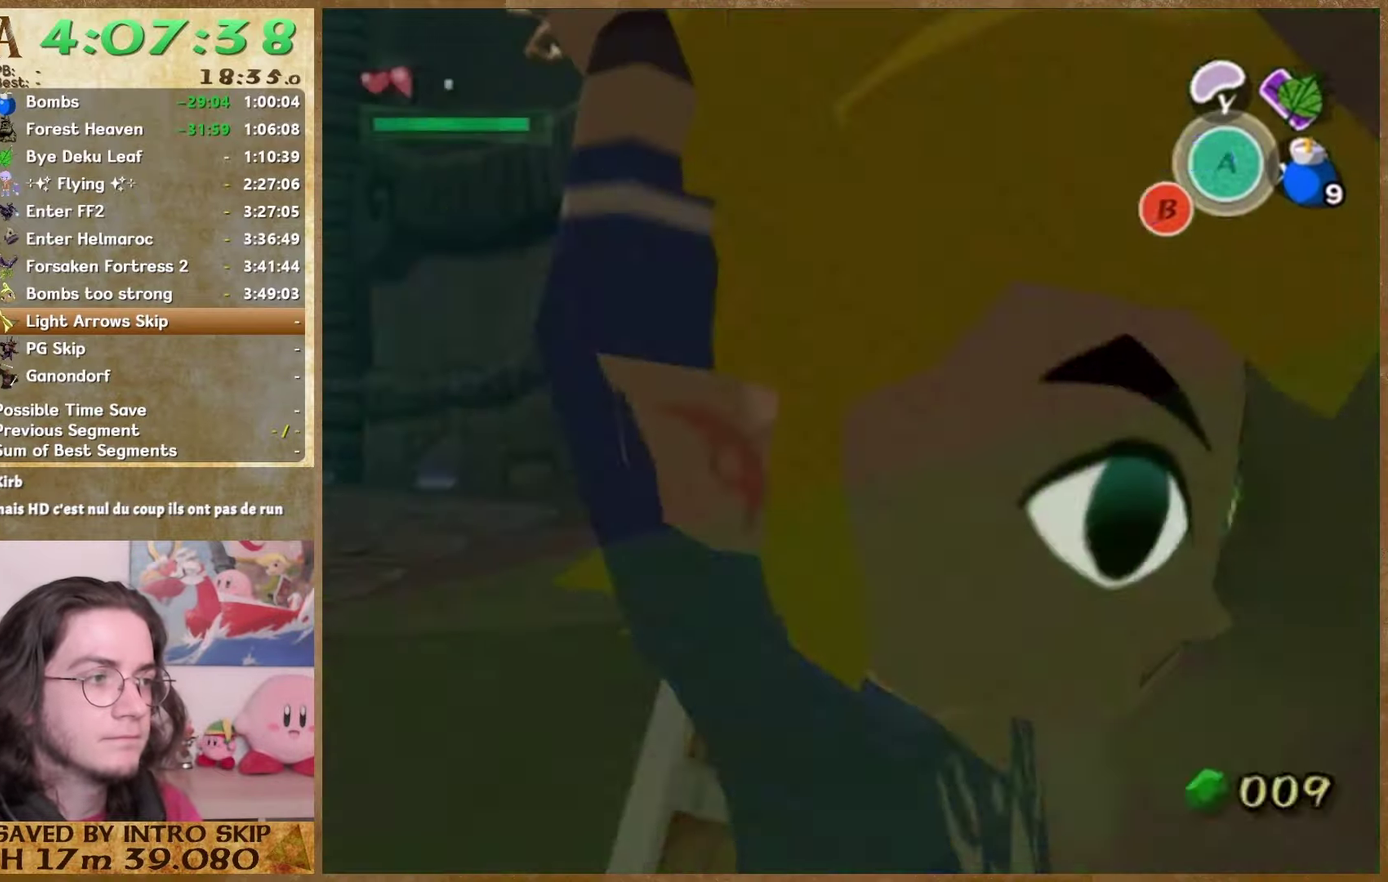
{"buttons": [], "left_stick": "center", "right_stick": "center", "events": [[33, "START", "up"]]}
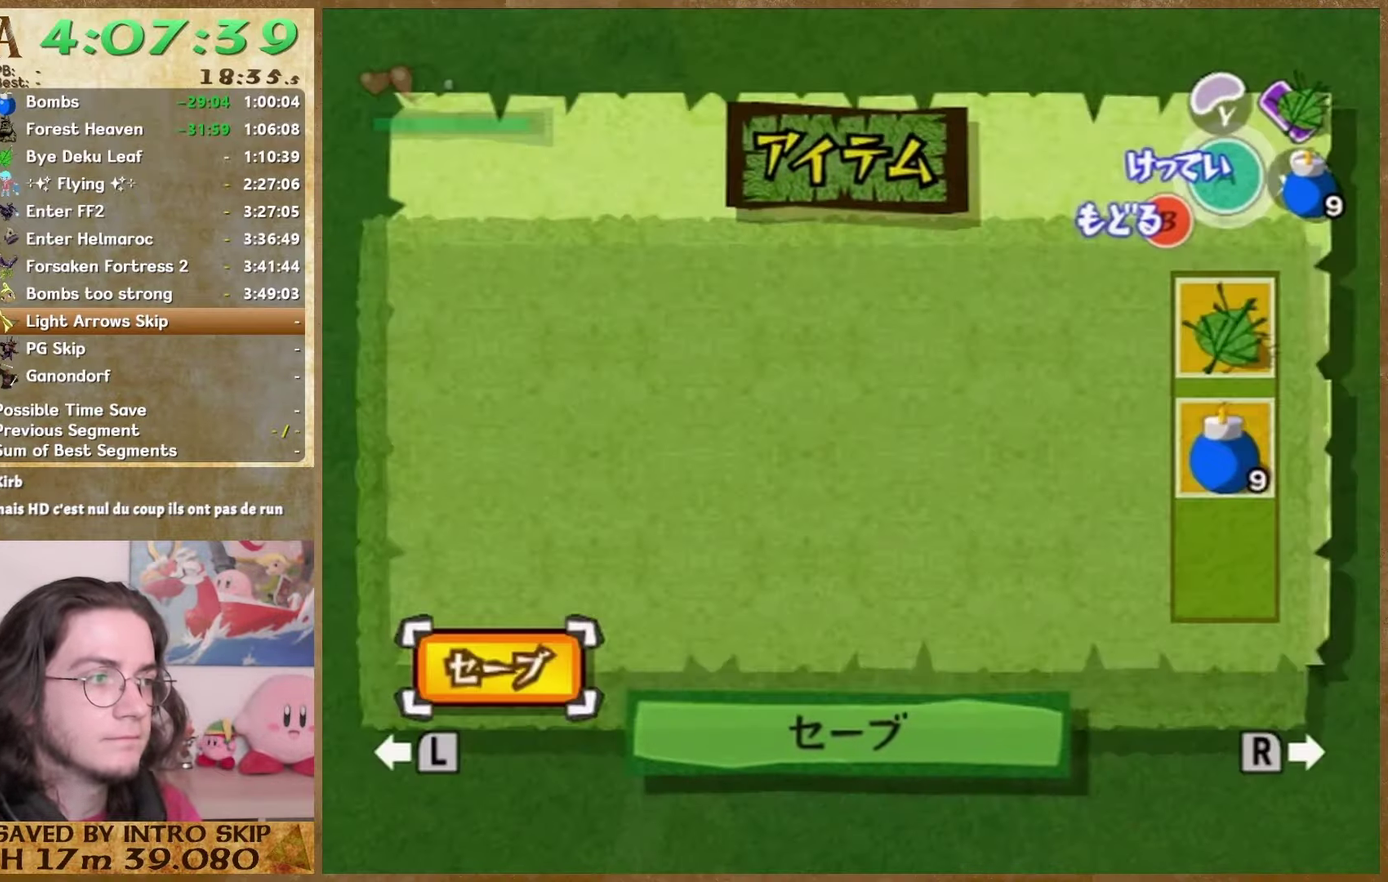
{"buttons": [], "left_stick": "center", "right_stick": "center", "events": [[200, "START", "down"], [300, "START", "up"]]}
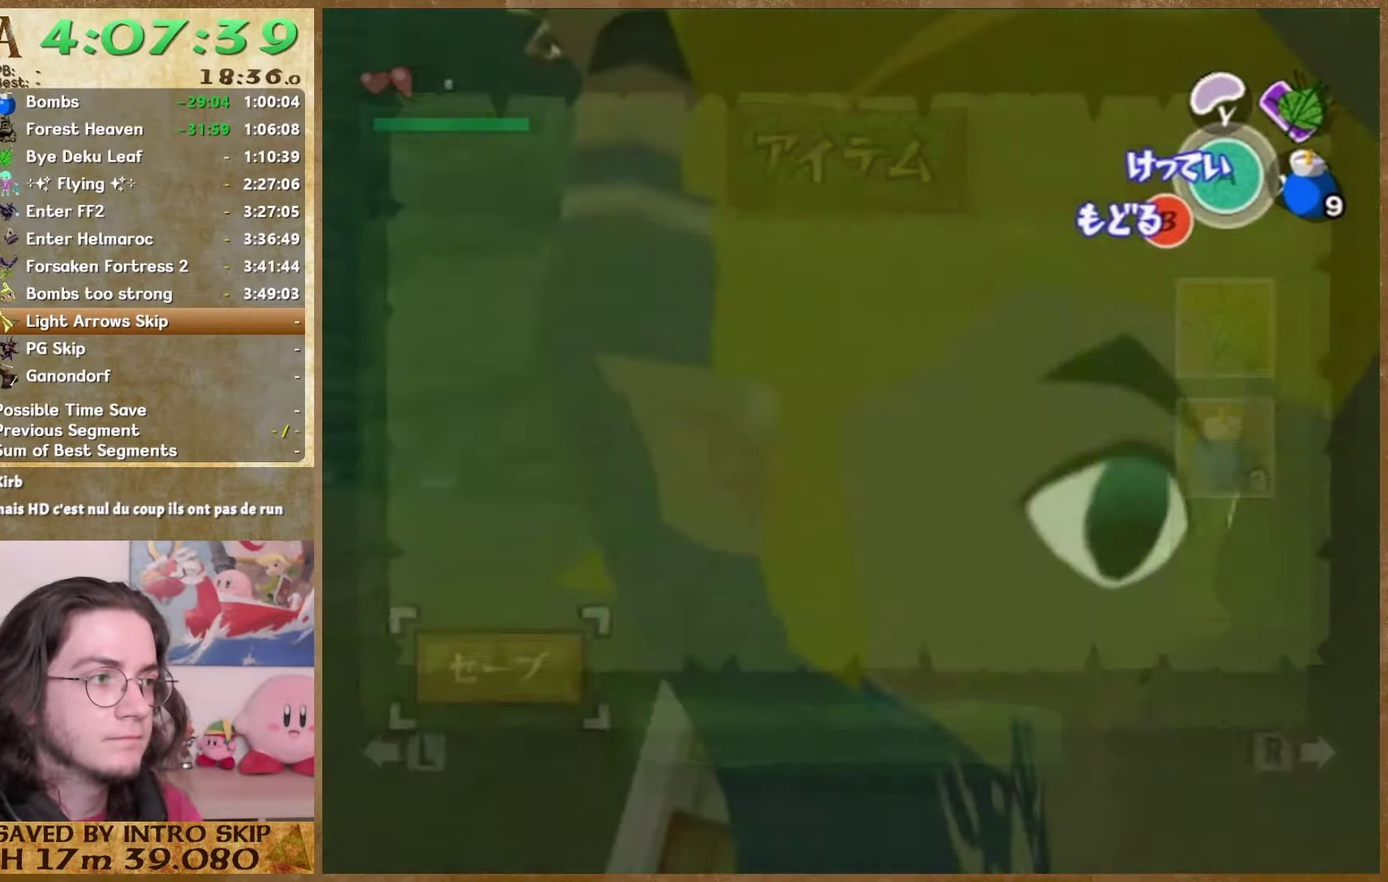
{"buttons": [], "left_stick": "center", "right_stick": "center", "events": [[67, "START", "down"], [200, "START", "up"]]}
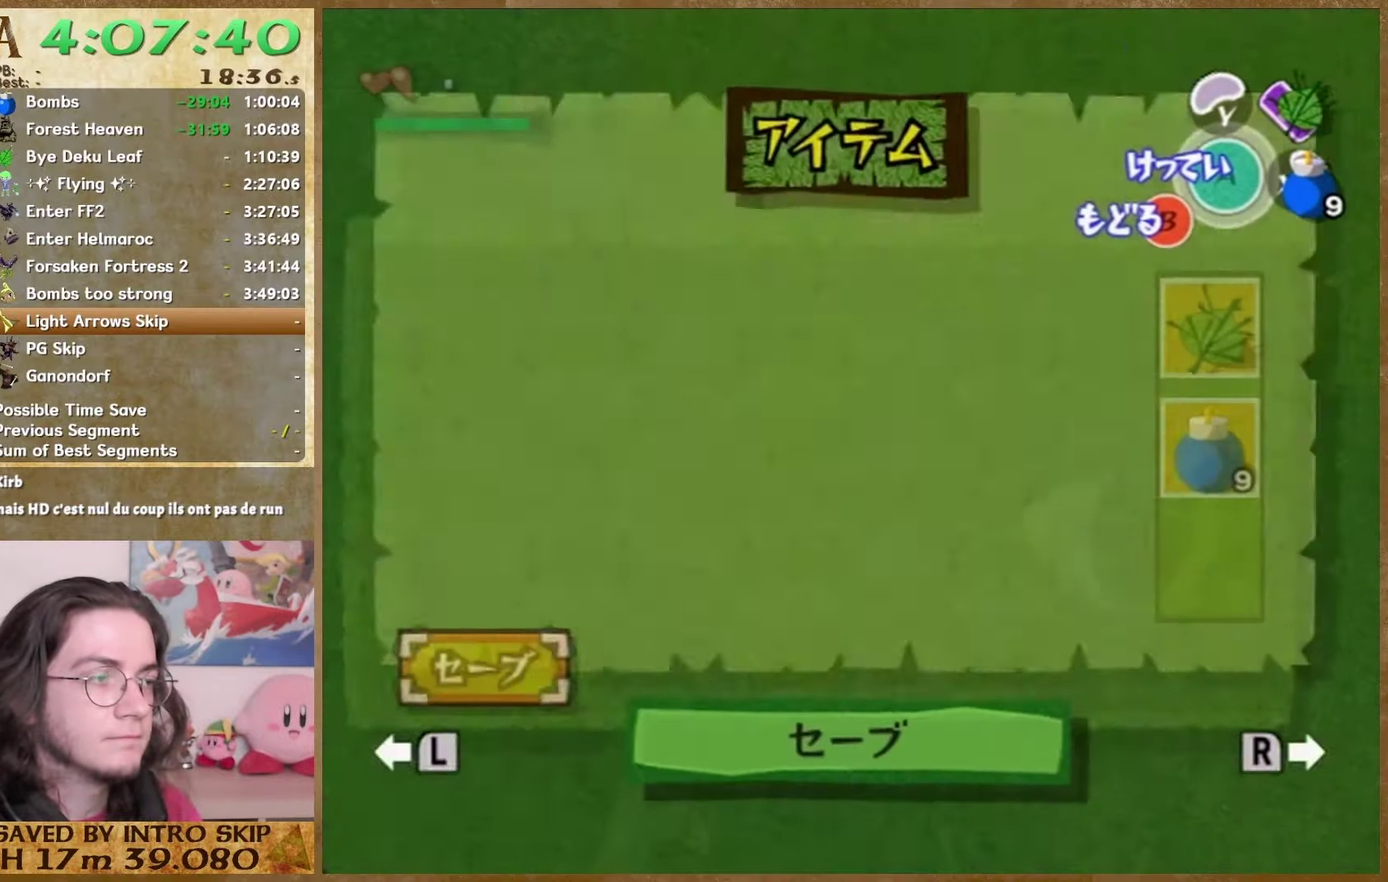
{"buttons": [], "left_stick": "center", "right_stick": "center", "events": [[133, "START", "down"], [267, "START", "up"]]}
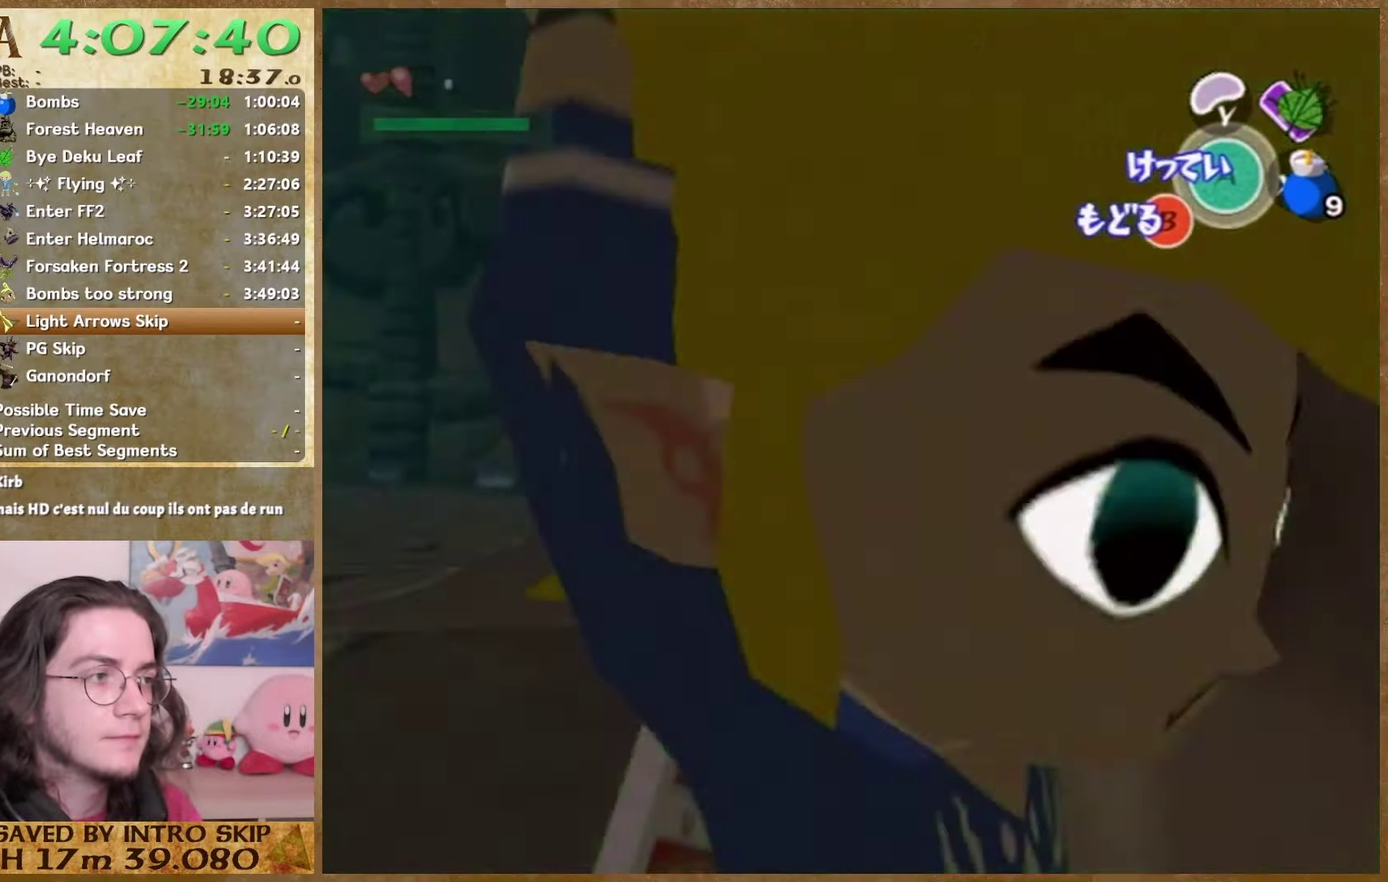
{"buttons": [], "left_stick": "center", "right_stick": "center", "events": []}
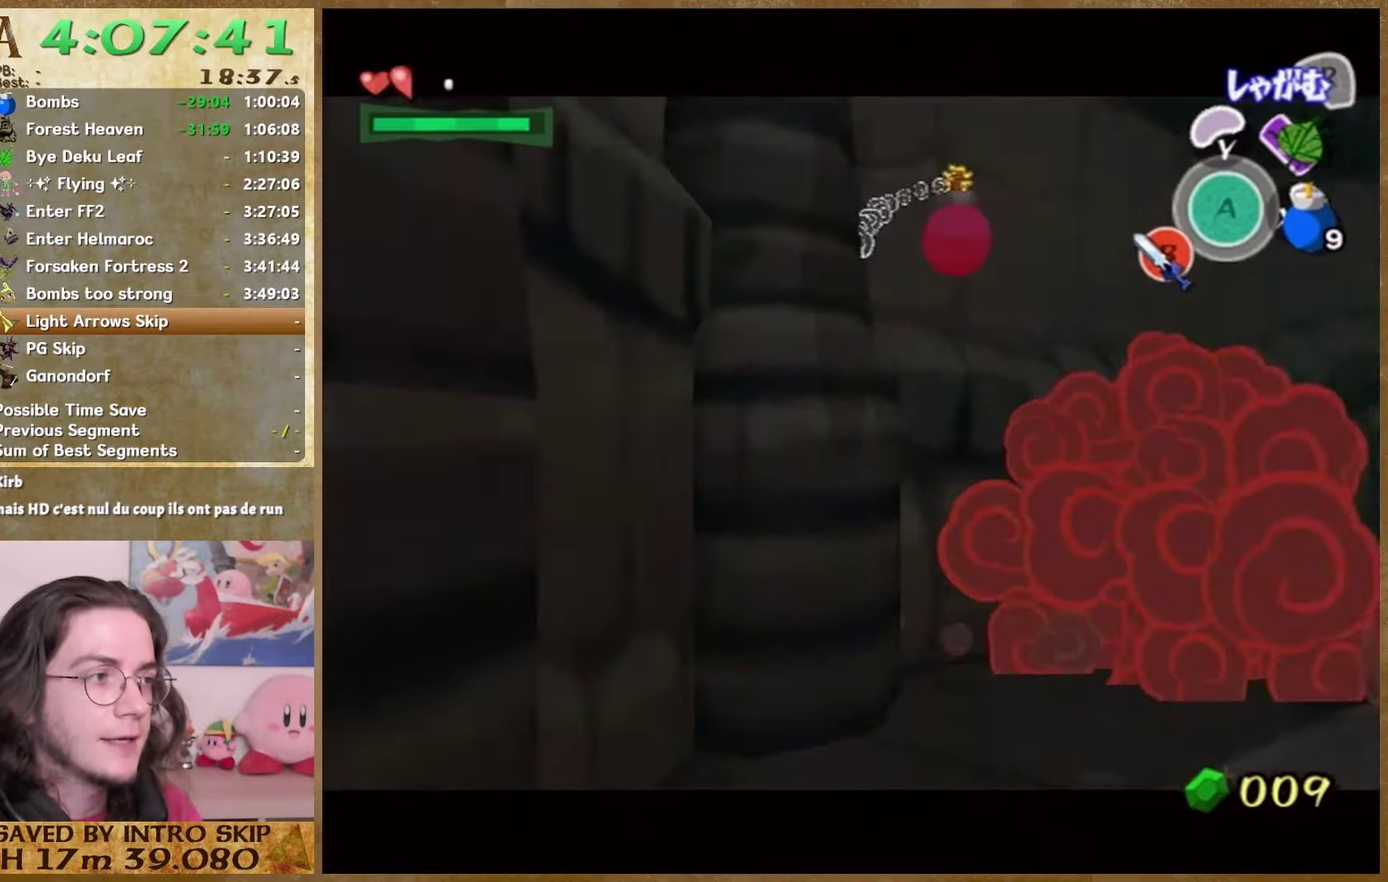
{"buttons": [], "left_stick": "center", "right_stick": "down-right", "events": [[167, "right_stick", "left"], [267, "right_stick", "center"], [500, "right_stick", "down-right"]]}
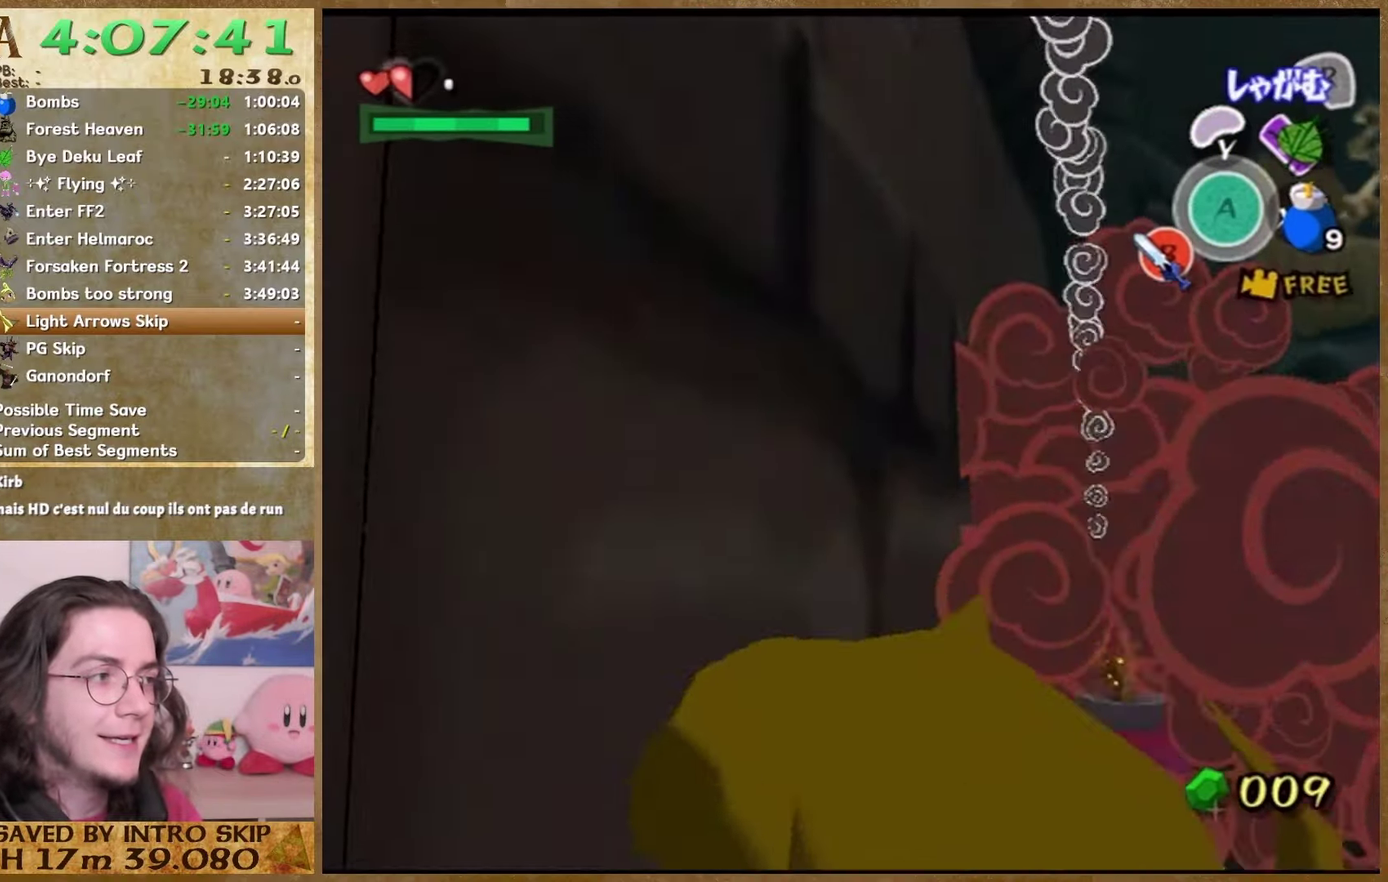
{"buttons": [], "left_stick": "center", "right_stick": "center", "events": [[233, "right_stick", "center"]]}
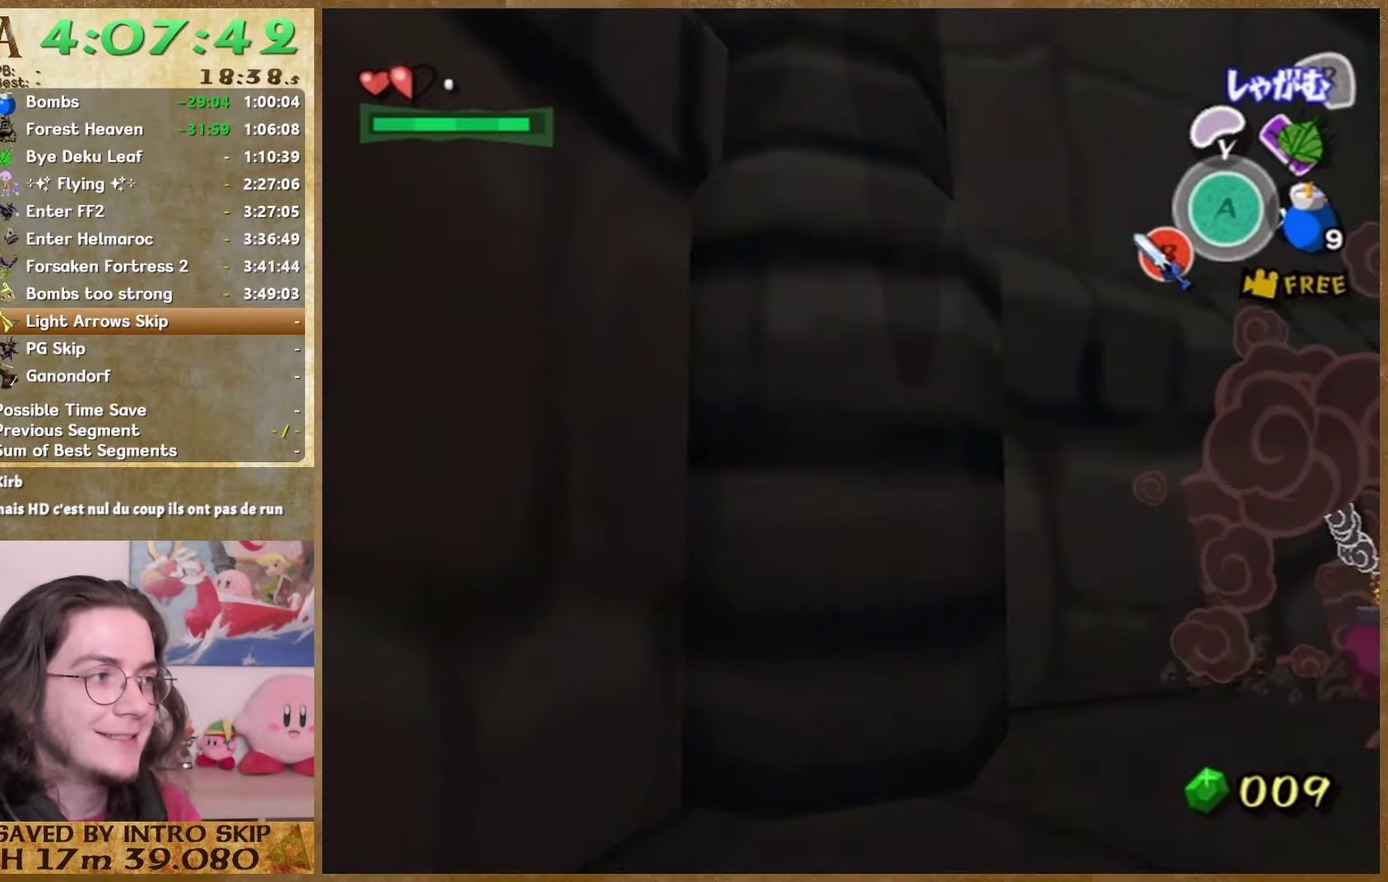
{"buttons": [], "left_stick": "center", "right_stick": "center", "events": [[433, "right_stick", "up"], [500, "right_stick", "center"]]}
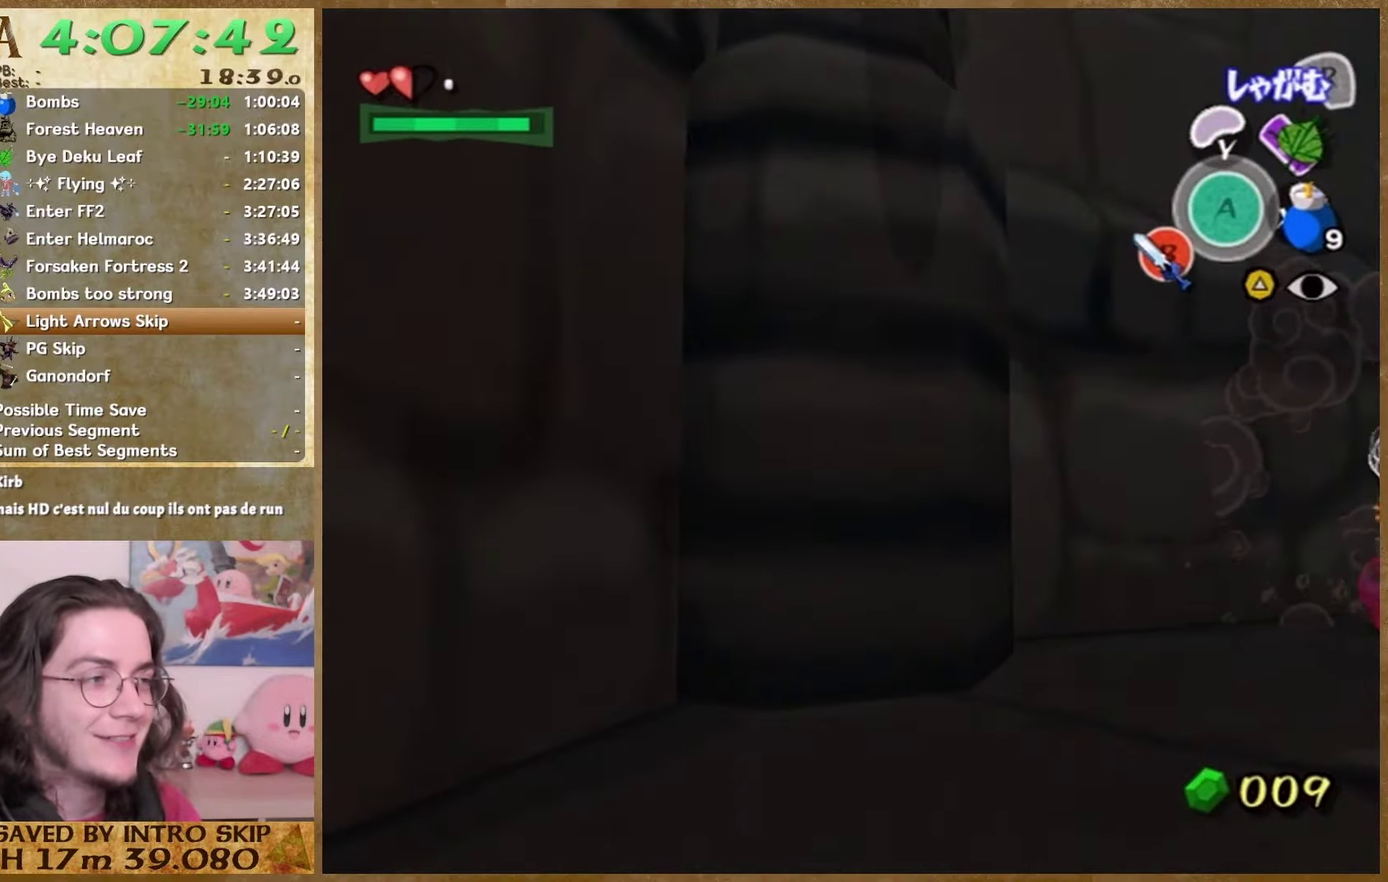
{"buttons": [], "left_stick": "center", "right_stick": "center", "events": []}
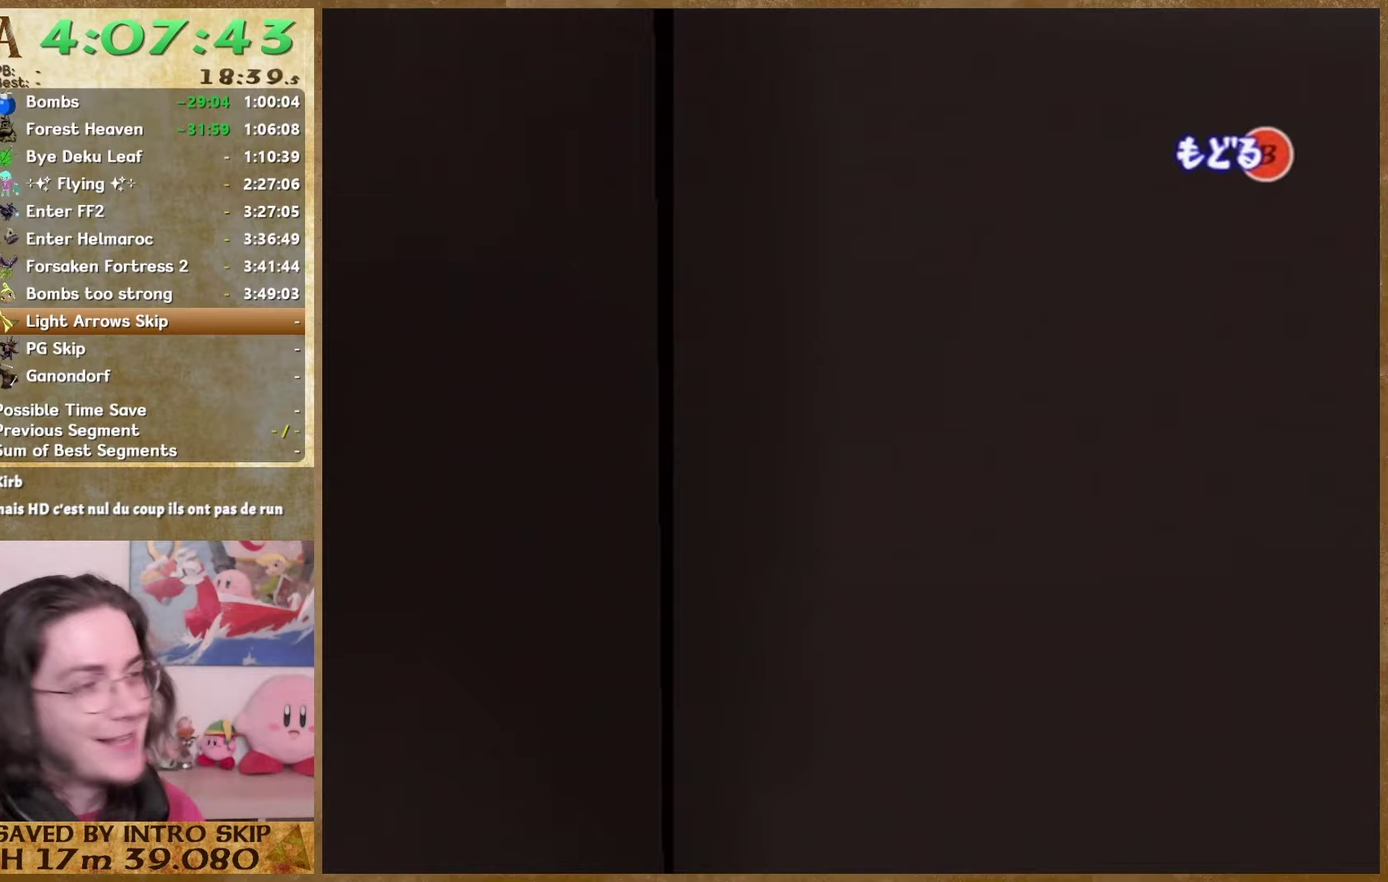
{"buttons": [], "left_stick": "center", "right_stick": "center", "events": []}
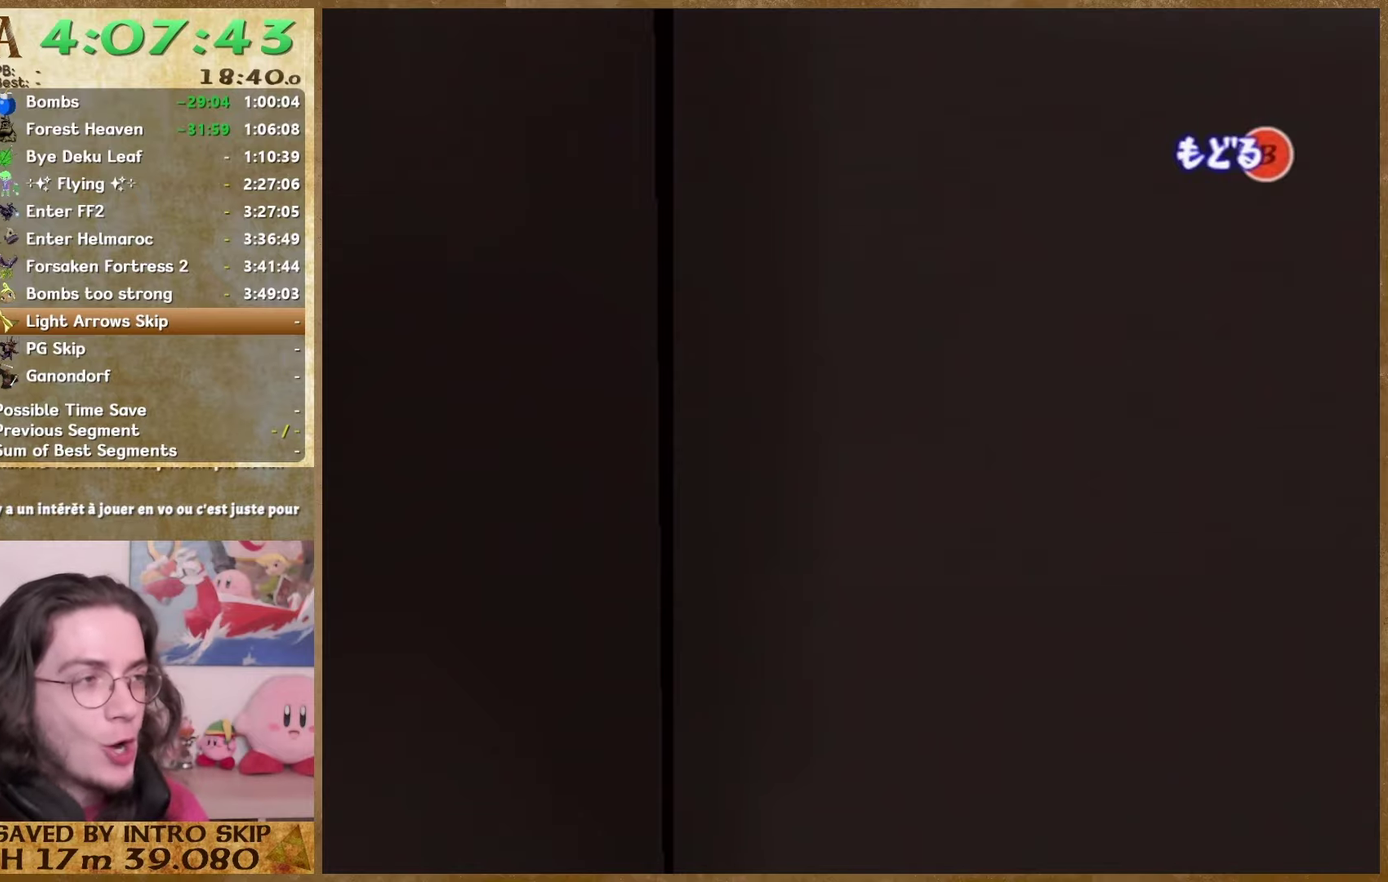
{"buttons": [], "left_stick": "center", "right_stick": "center", "events": []}